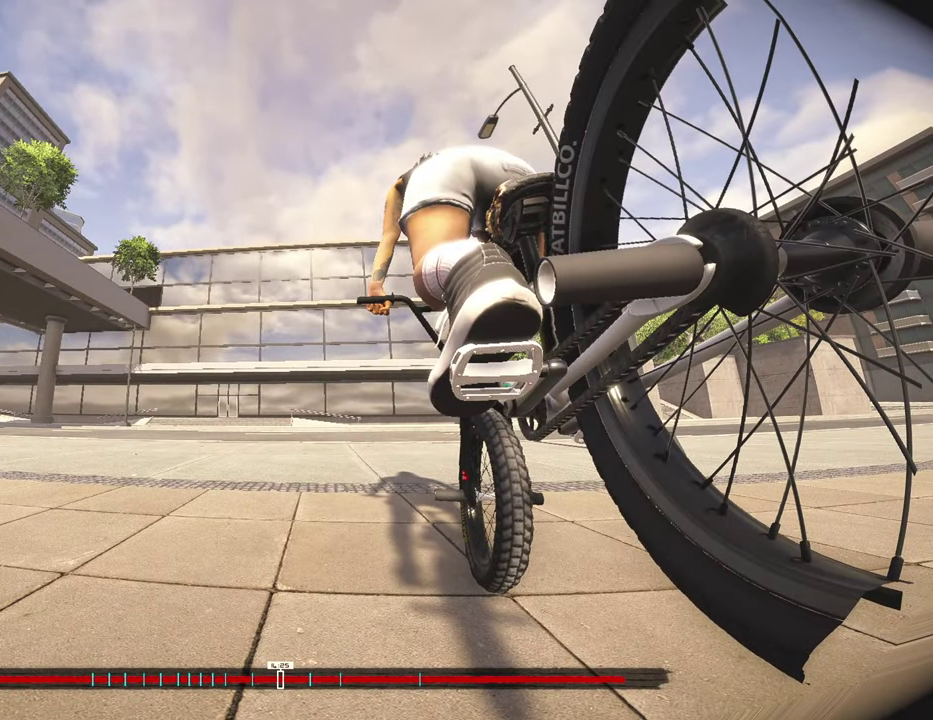
Gameplay with a controller (Xbox layout); each line is a JSON object with the inputs held at the frame after it (dt_ms = milliseconds from this image to that frame). "events" lists button and stick changes between this image and that frame as [ms after this image, input, new state], when the widget could be followed in between.
{"dt_ms": 500, "buttons": [], "left_stick": "down-right", "right_stick": "center", "events": [[500, "left_stick", "down-right"]]}
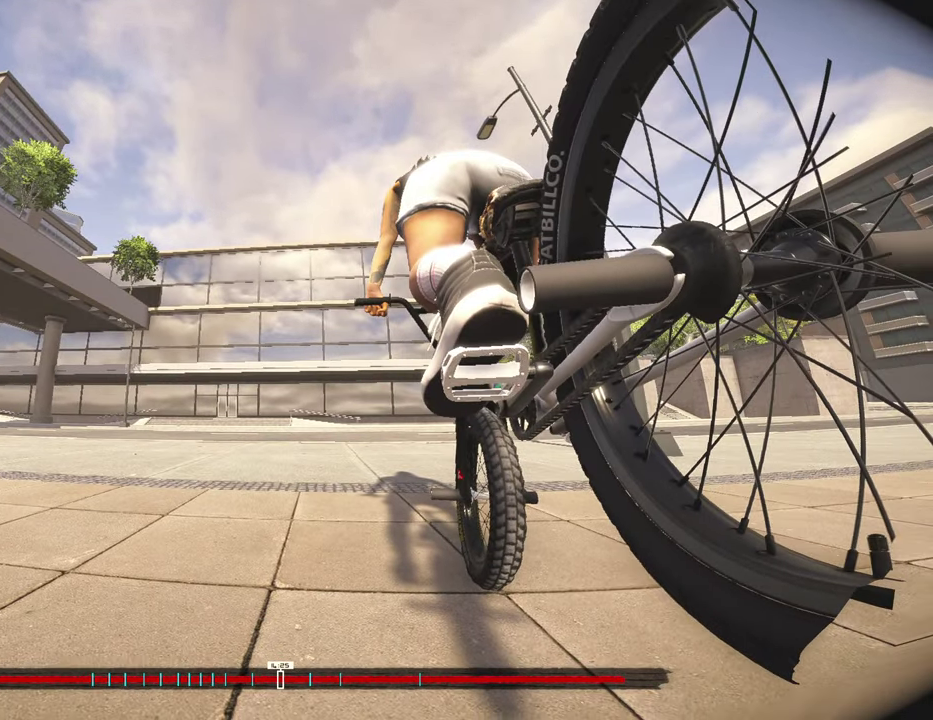
{"dt_ms": 700, "buttons": [], "left_stick": "center", "right_stick": "center", "events": [[184, "left_stick", "center"], [217, "right_stick", "right"], [317, "right_stick", "center"], [367, "right_stick", "right"], [584, "right_stick", "center"]]}
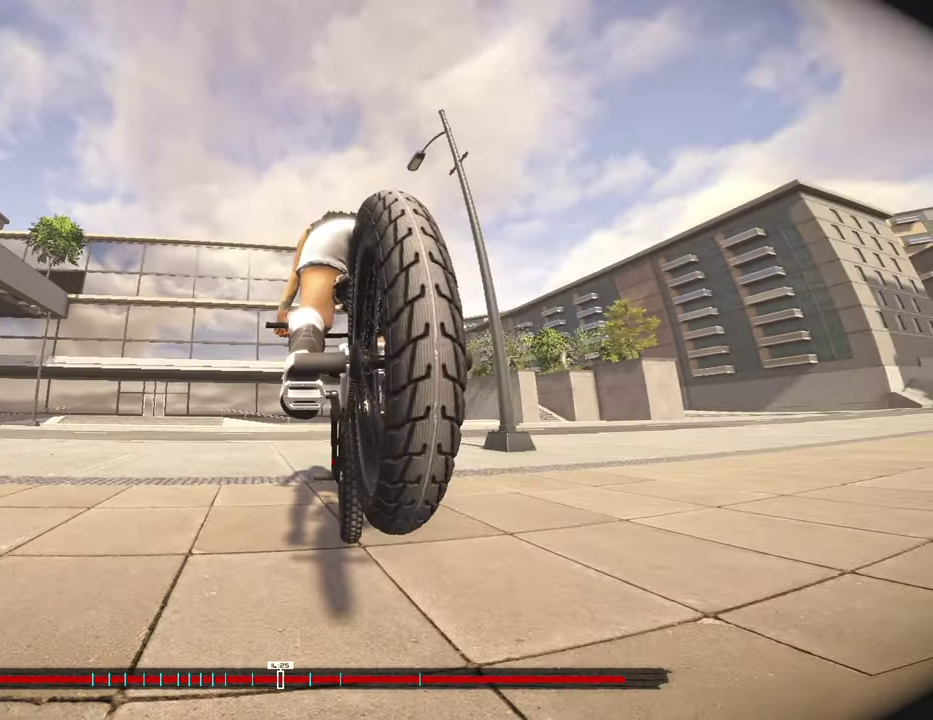
{"dt_ms": 300, "buttons": [], "left_stick": "center", "right_stick": "down-right", "events": [[84, "left_stick", "down-left"], [150, "left_stick", "center"], [234, "right_stick", "down-right"]]}
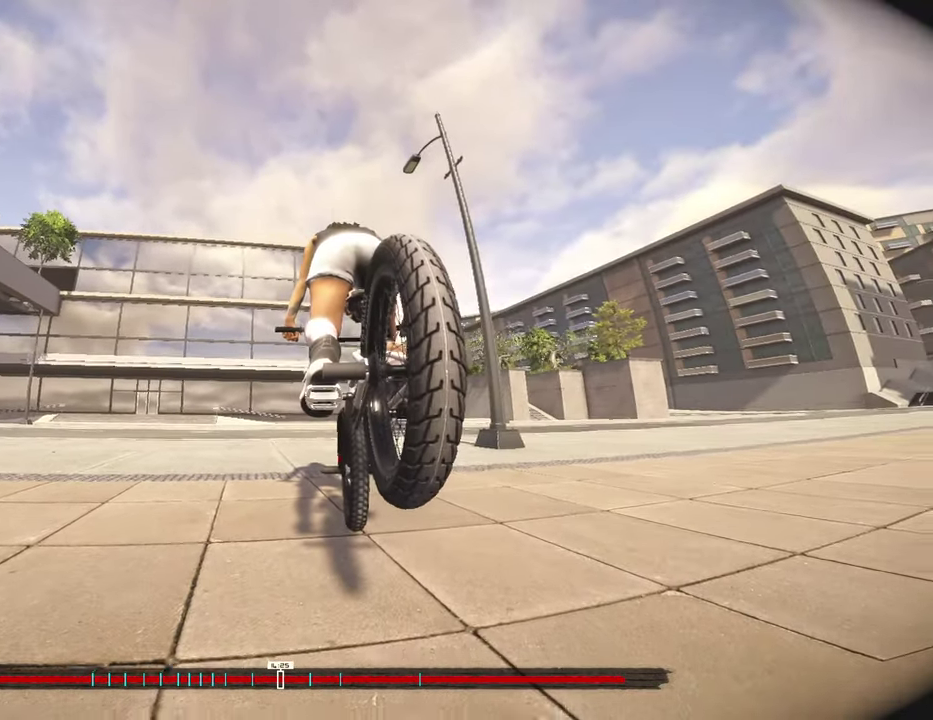
{"dt_ms": 500, "buttons": [], "left_stick": "center", "right_stick": "center", "events": [[17, "right_stick", "down"], [84, "right_stick", "center"], [184, "L1", "down"], [500, "L1", "up"]]}
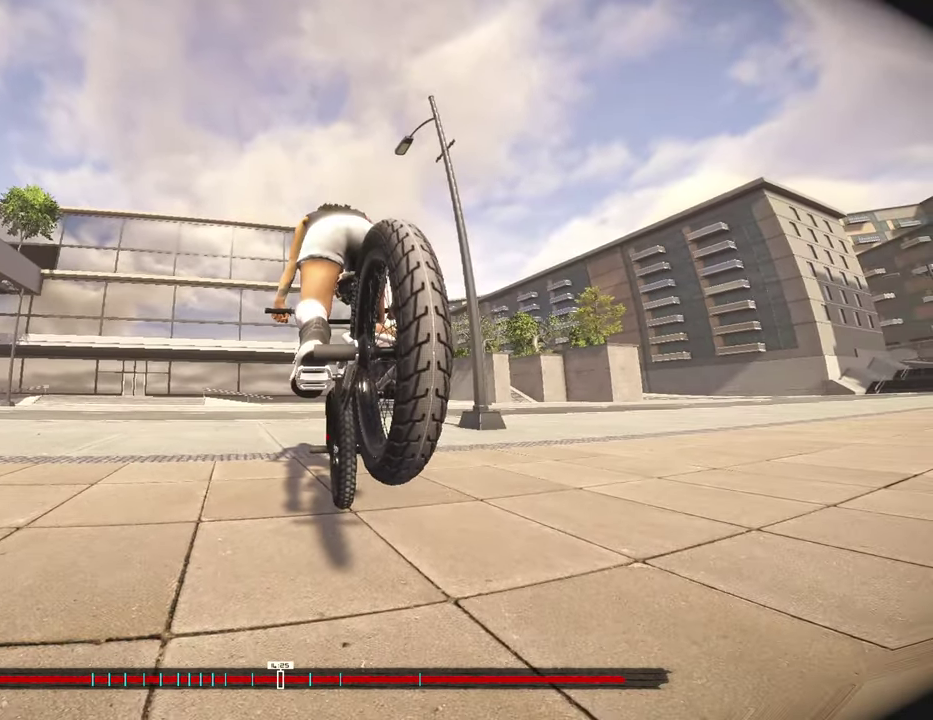
{"dt_ms": 300, "buttons": [], "left_stick": "center", "right_stick": "center", "events": []}
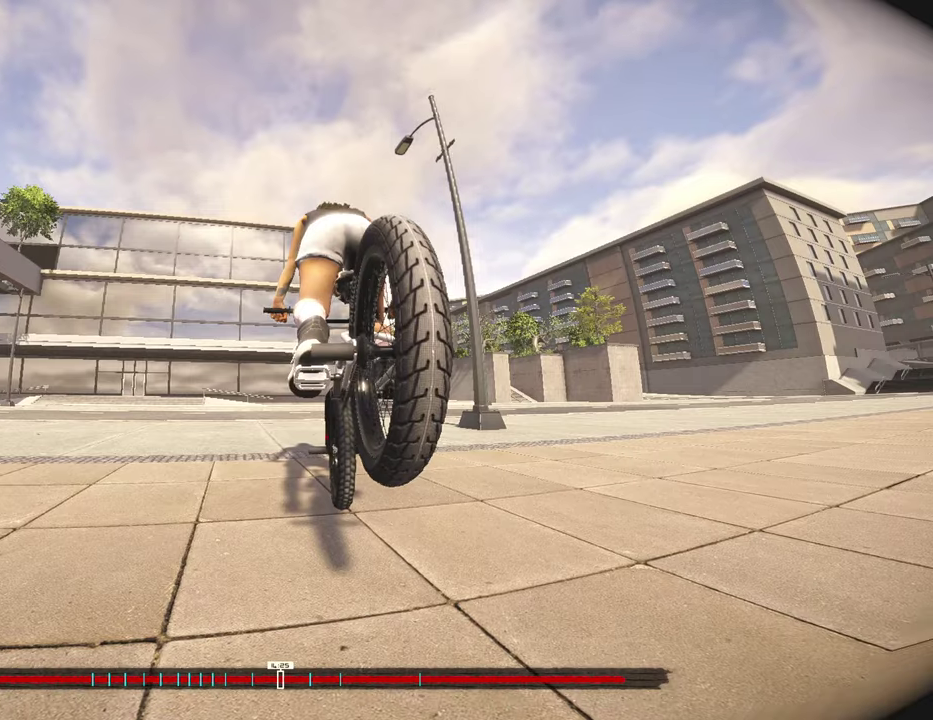
{"dt_ms": 700, "buttons": ["SELECT"], "left_stick": "center", "right_stick": "center", "events": [[334, "Y", "down"], [450, "Y", "up"], [667, "SELECT", "down"]]}
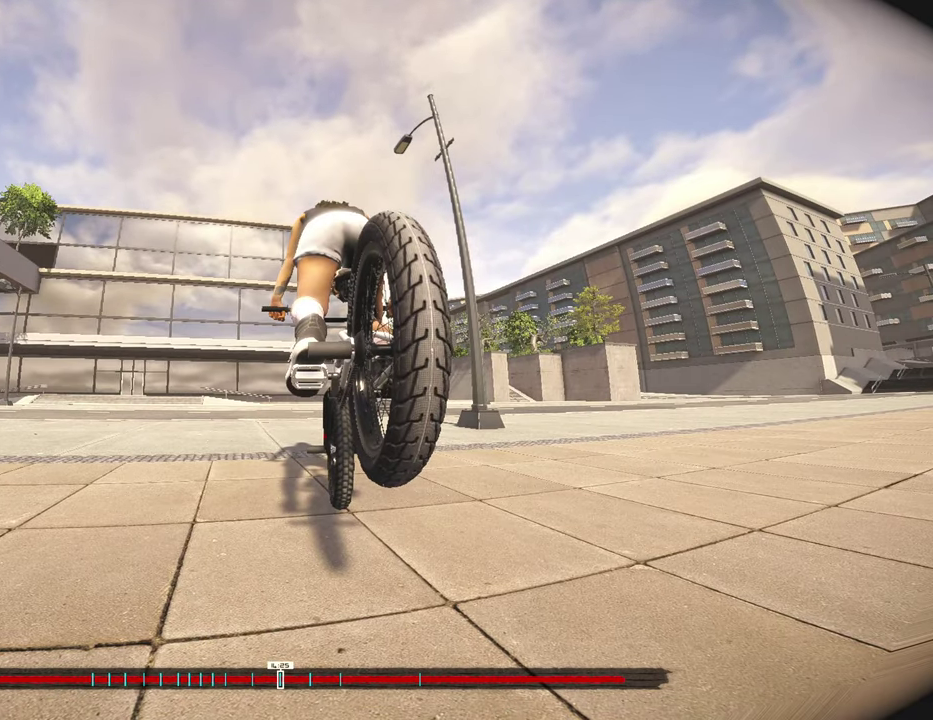
{"dt_ms": 400, "buttons": [], "left_stick": "center", "right_stick": "center", "events": [[50, "SELECT", "up"]]}
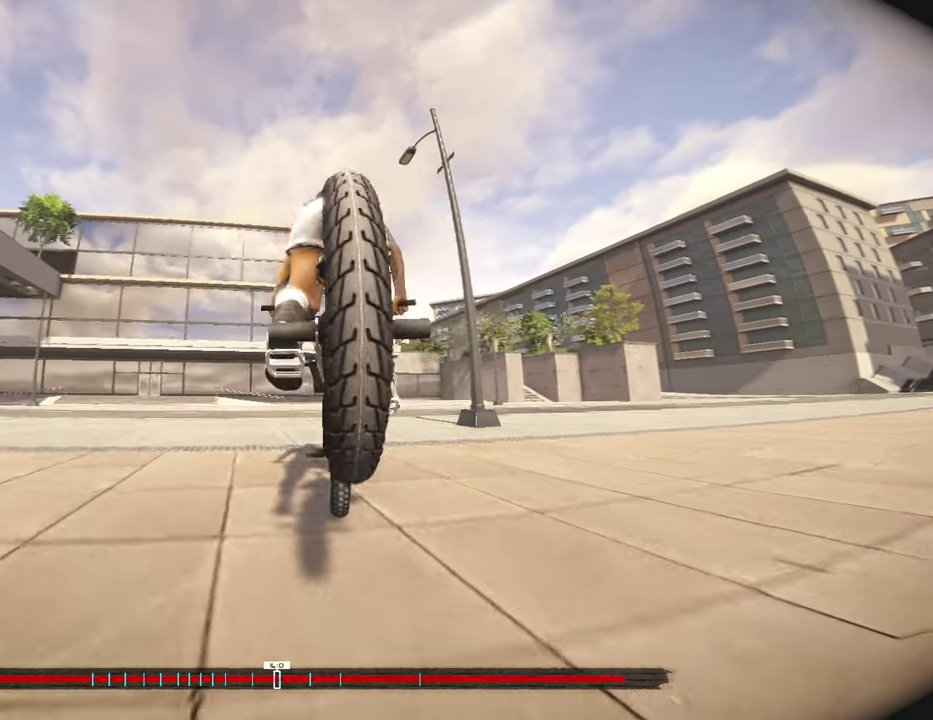
{"dt_ms": 600, "buttons": ["L2"], "left_stick": "center", "right_stick": "center", "events": [[184, "L2", "down"]]}
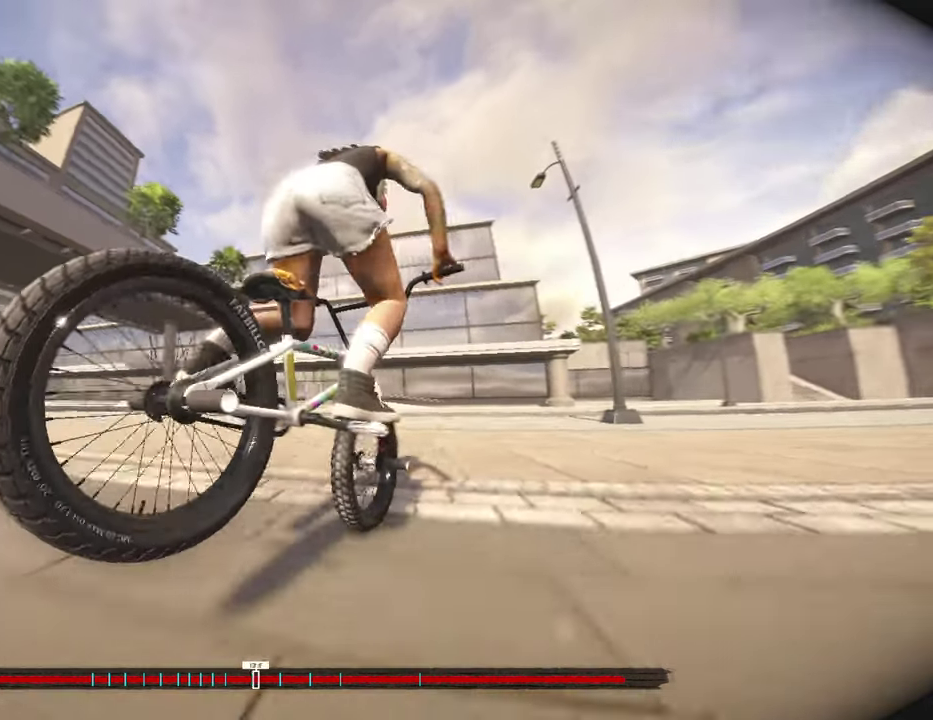
{"dt_ms": 600, "buttons": [], "left_stick": "center", "right_stick": "center", "events": [[284, "L2", "up"]]}